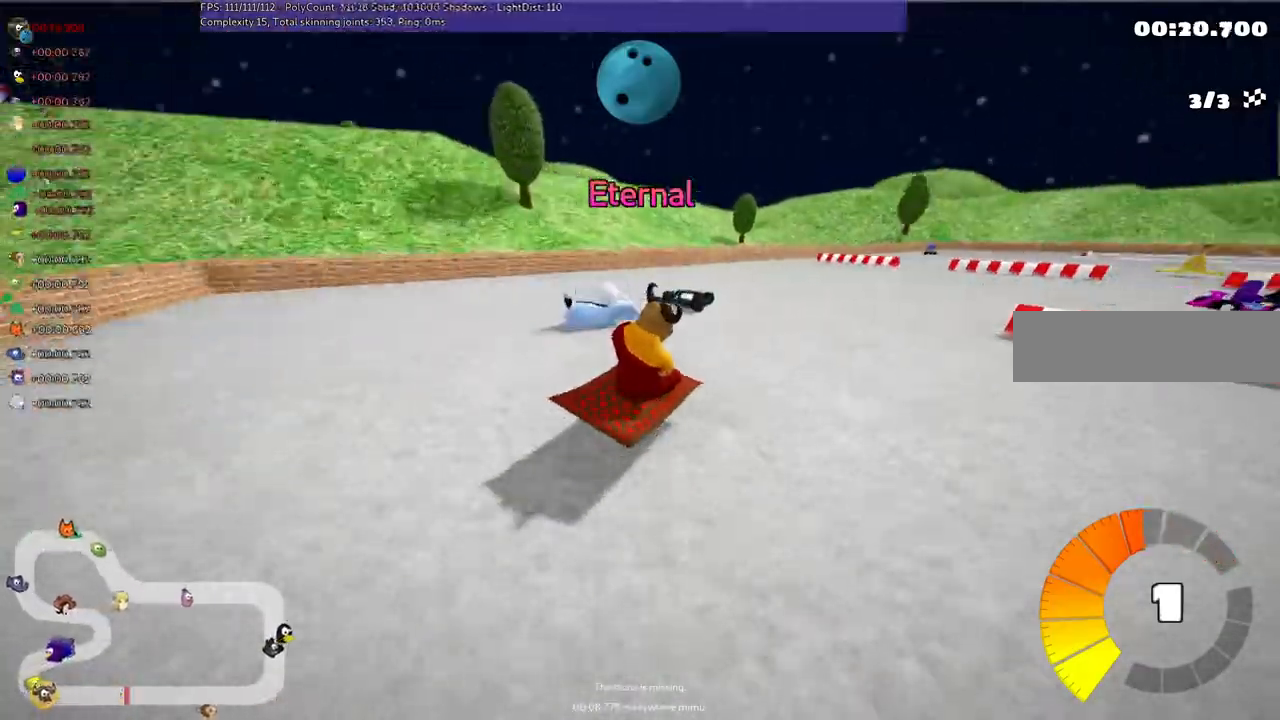
Gameplay with keyboard; each line is a JSON object with the keys held at the frame after it. "events" lists presses ("down") and releases ("up") of ".", "/", "alt_r", "b", "c", "comma", "ctrl_r", "d", "down", "f", "g", "h", "j", "k", "l", "left", "m", "n", "quote", "return", "right", "semicolon", "shift_r", "space", "super", "up" and "v" between this image and that frame as [ms after this image, input, new state], when the widget could be followed in between. No other keys are recorded. Mouse input is not recorded.
{"keys": ["right"]}
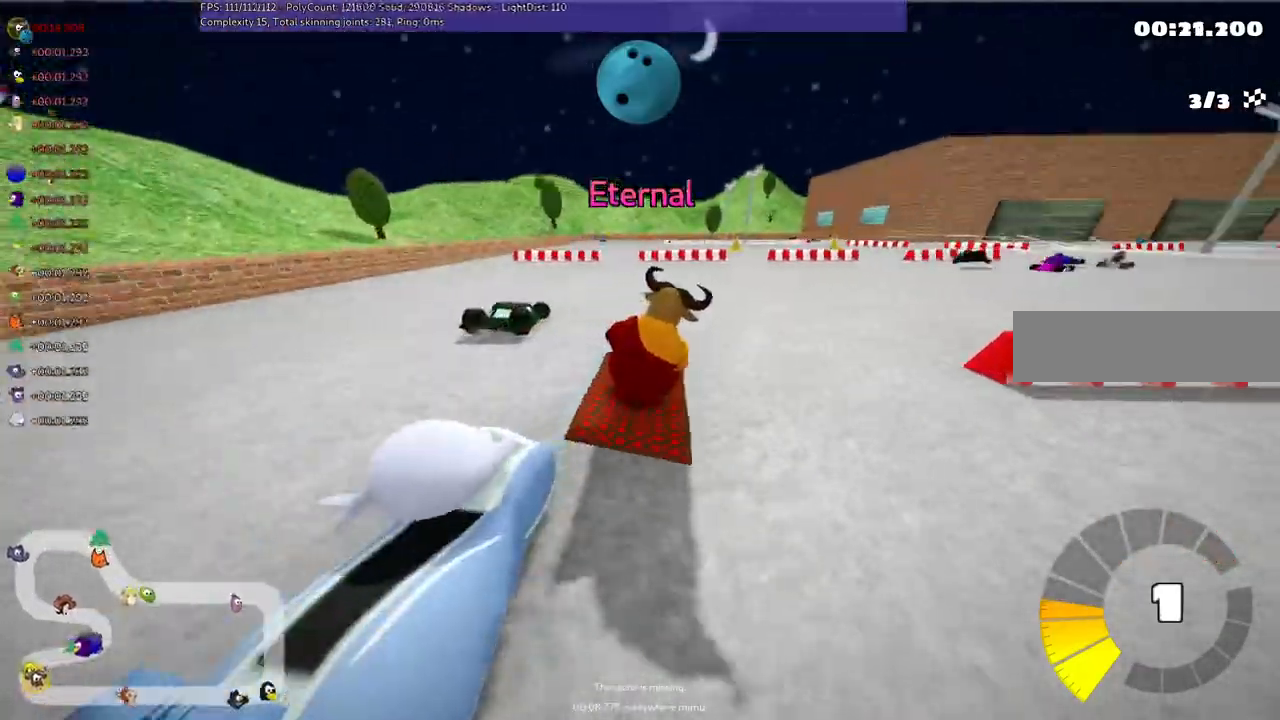
{"keys": ["right"], "events": [[67, "up", "down"], [233, "up", "up"]]}
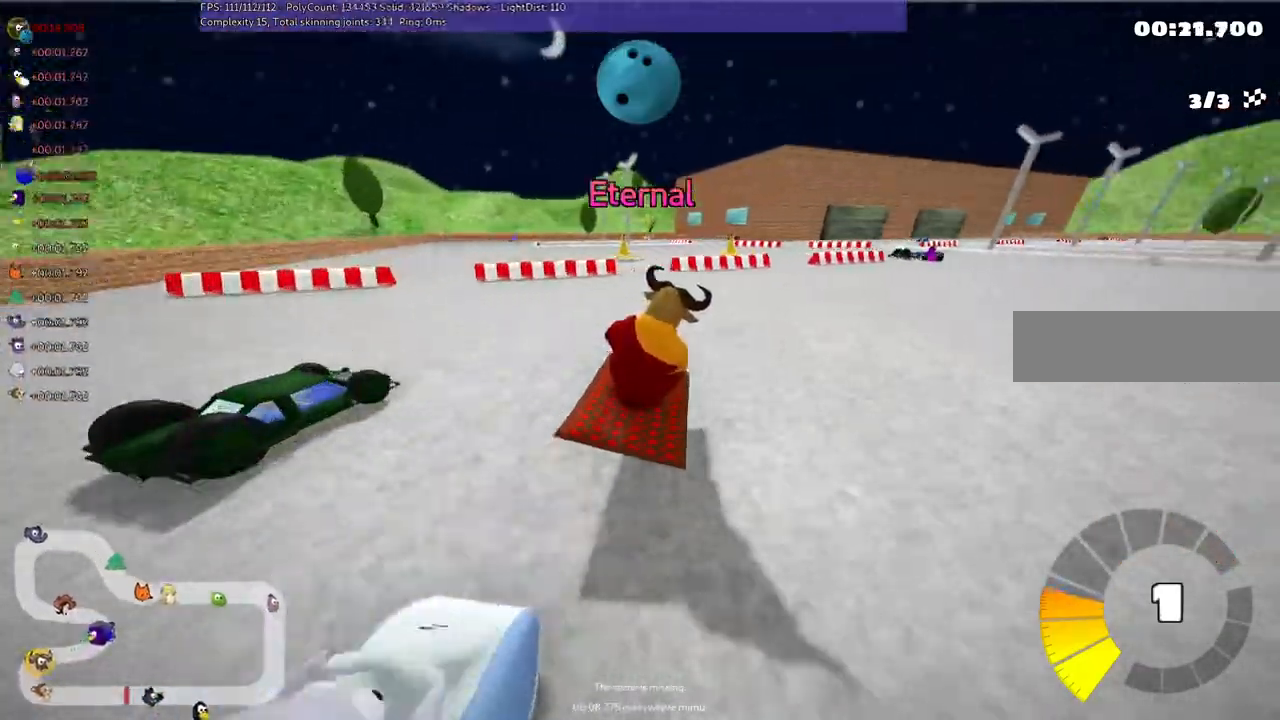
{"keys": ["right", "up"], "events": [[367, "up", "down"]]}
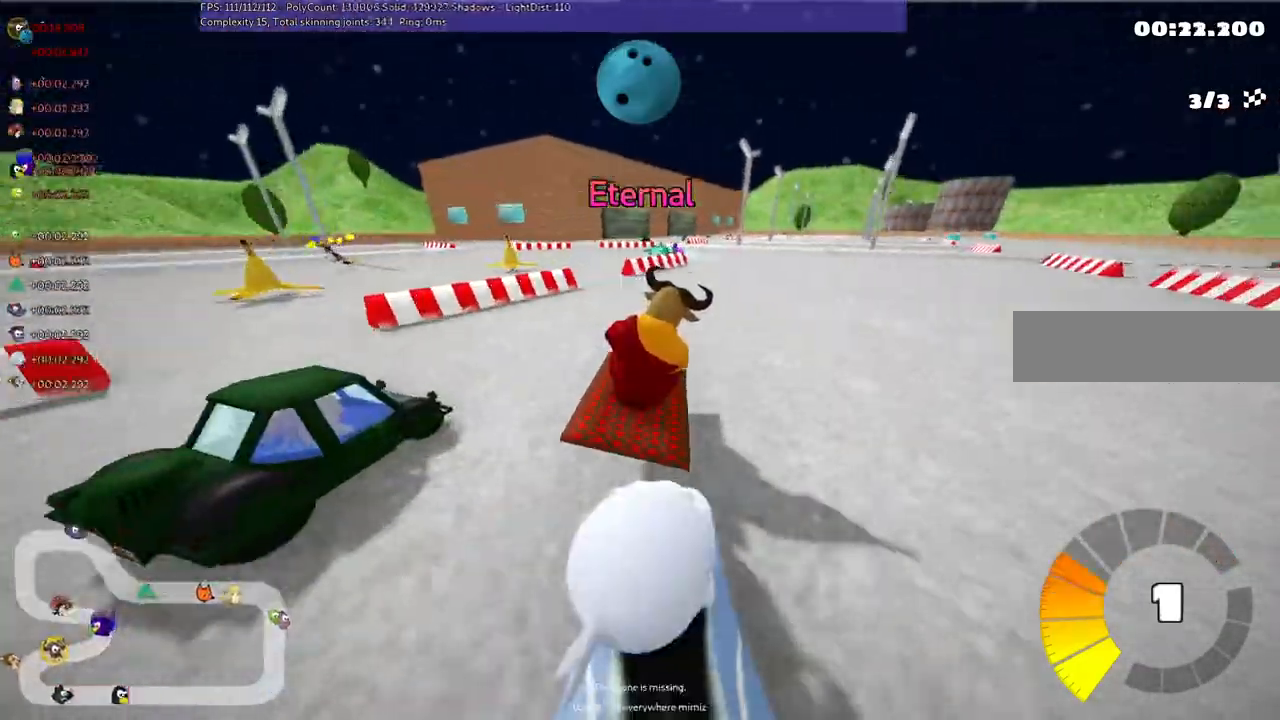
{"keys": ["left", "m"], "events": [[233, "up", "up"], [367, "left", "down"], [367, "m", "down"], [367, "right", "up"]]}
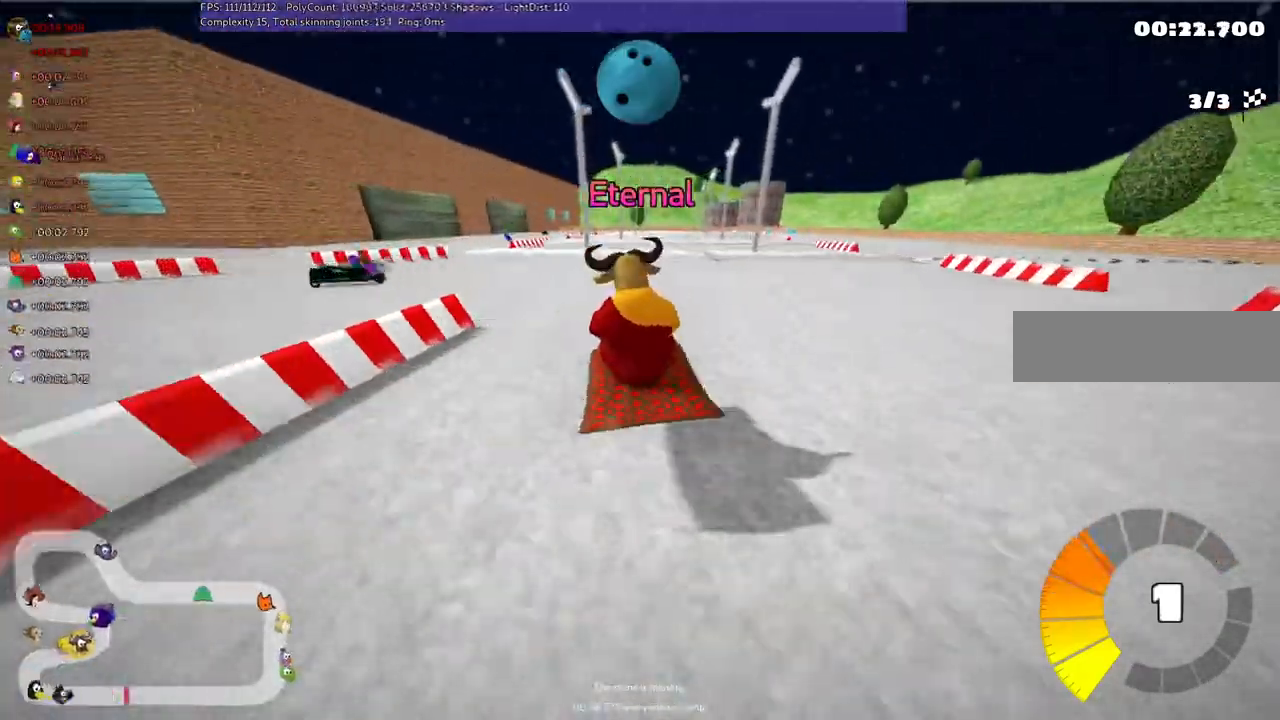
{"keys": ["down", "left"], "events": [[300, "m", "up"], [333, "down", "down"]]}
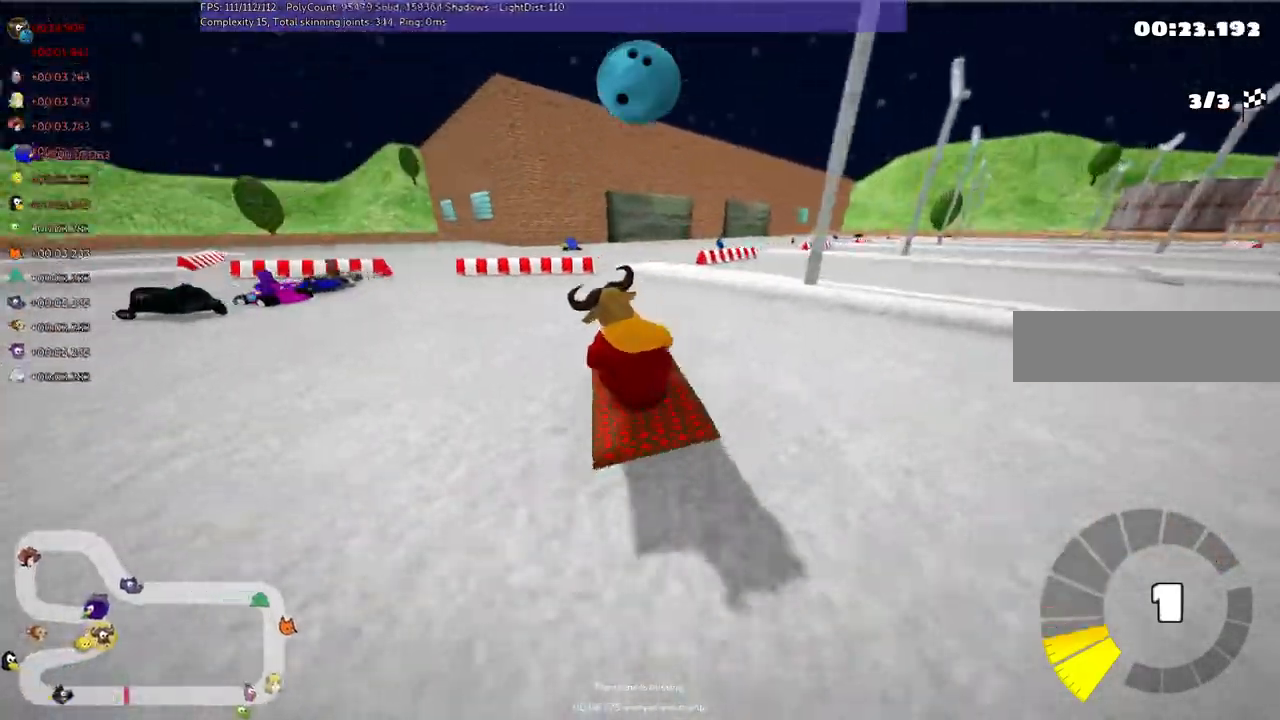
{"keys": ["left"], "events": [[33, "down", "up"]]}
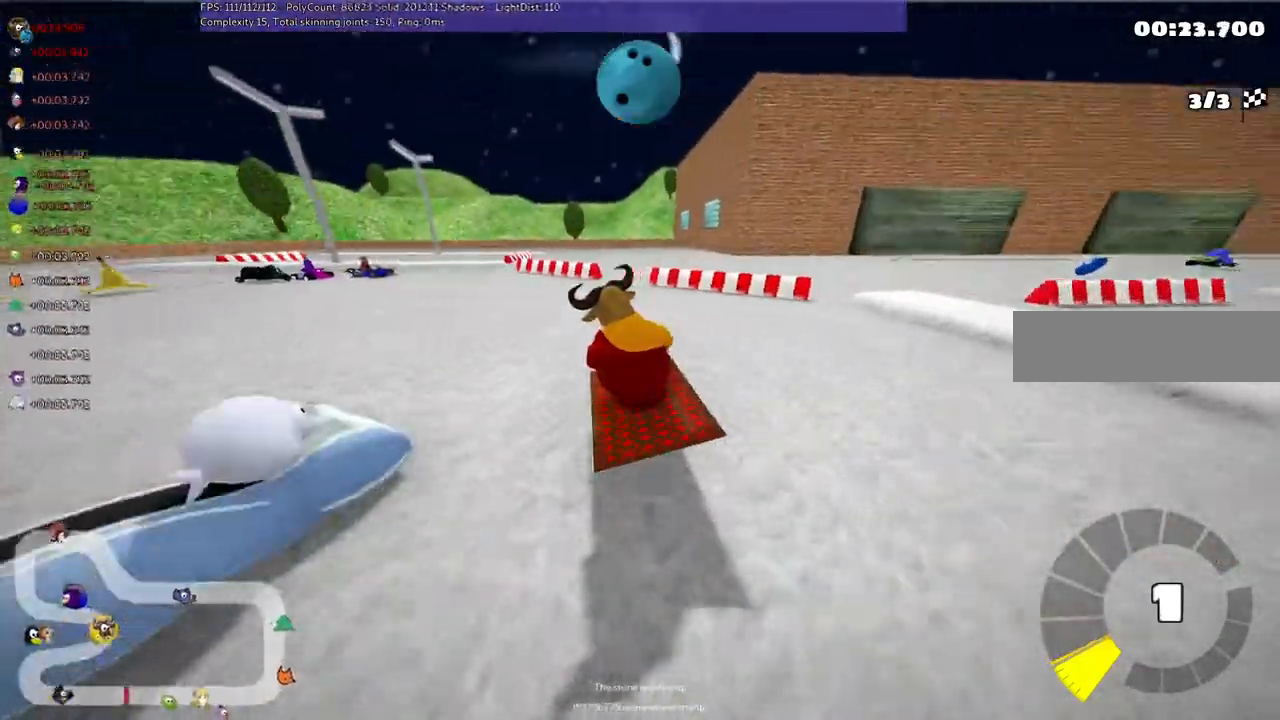
{"keys": ["left", "up"], "events": [[167, "up", "down"]]}
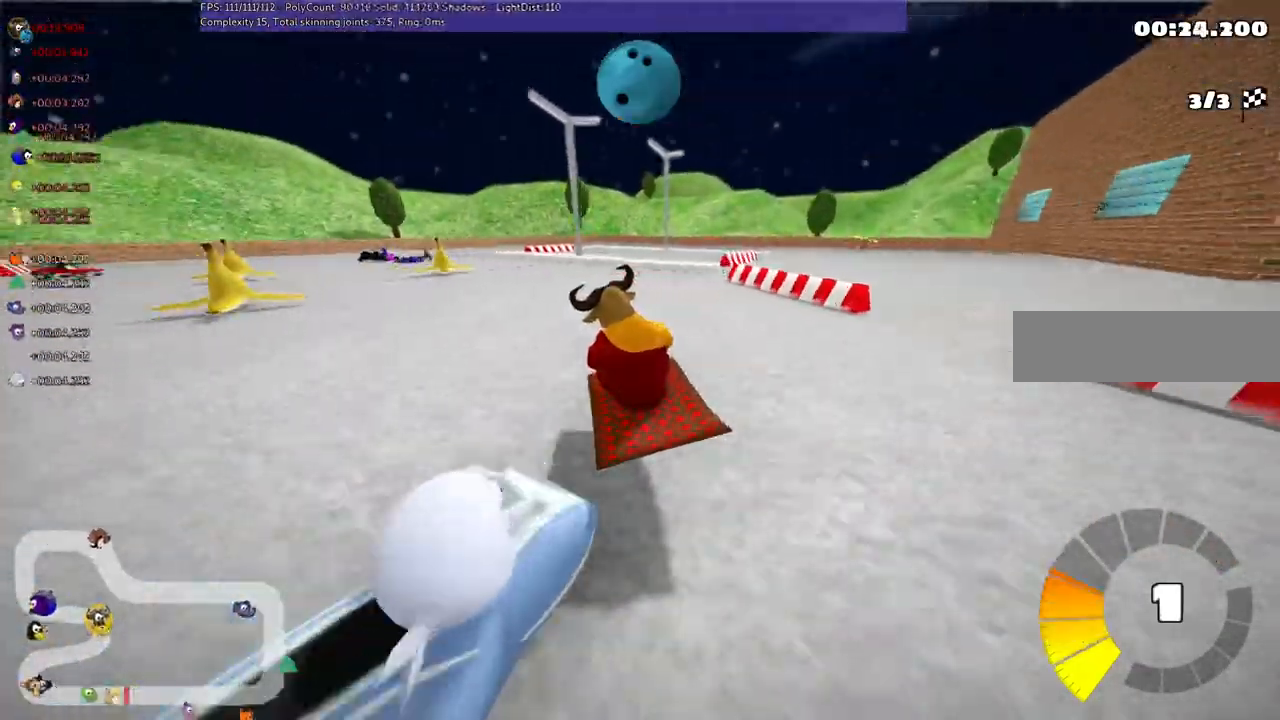
{"keys": ["left"], "events": [[100, "left", "up"], [233, "left", "down"], [267, "up", "up"]]}
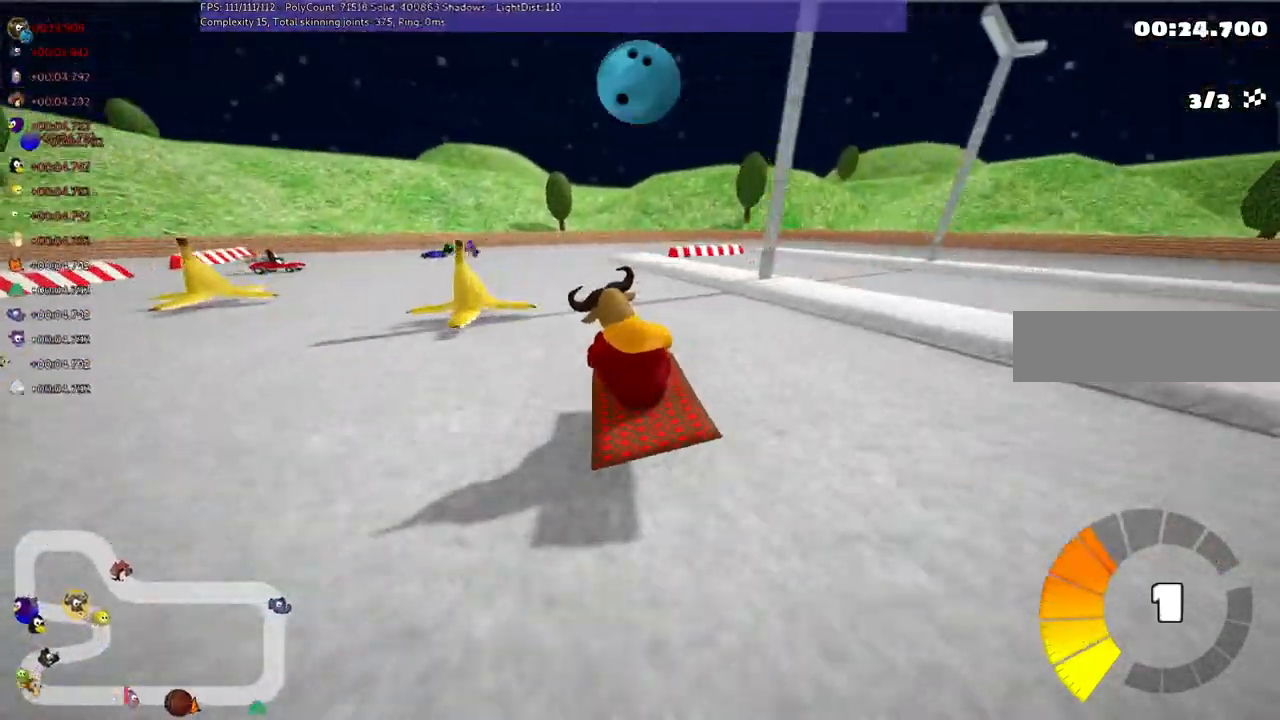
{"keys": ["m", "right"], "events": [[33, "up", "down"], [133, "left", "up"], [233, "up", "up"], [333, "m", "down"], [333, "right", "down"]]}
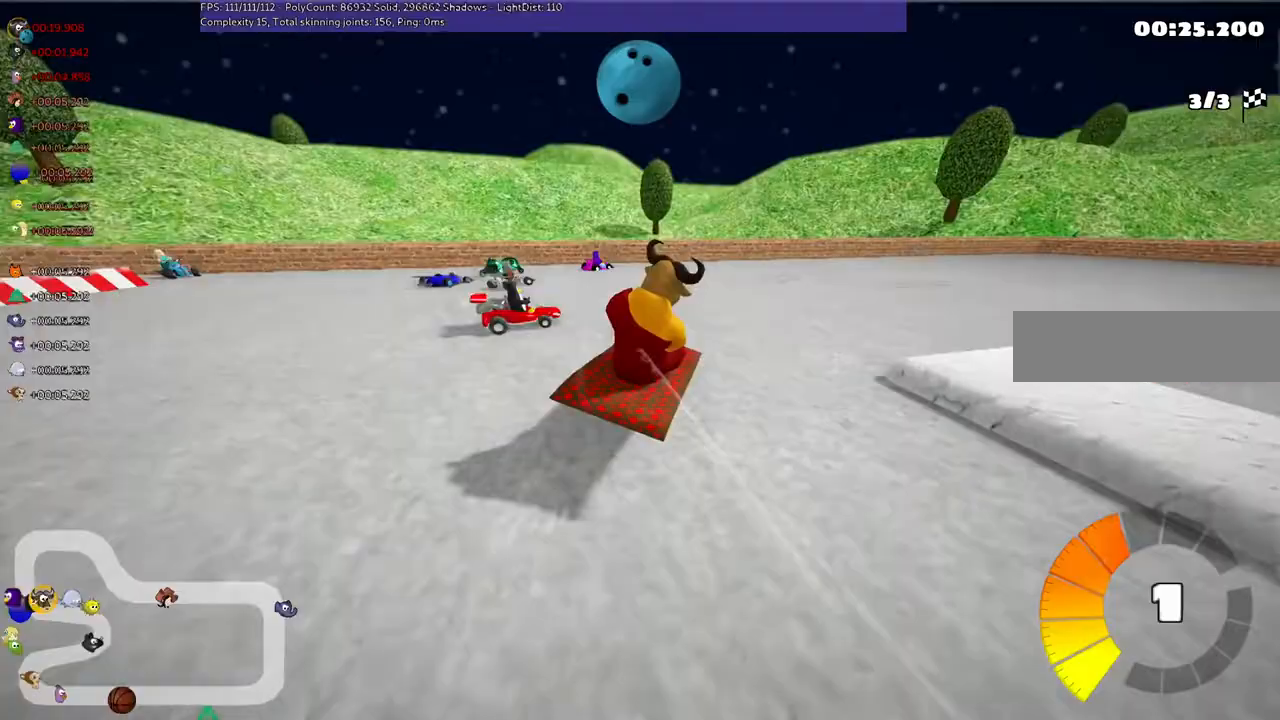
{"keys": ["right"], "events": [[200, "m", "up"]]}
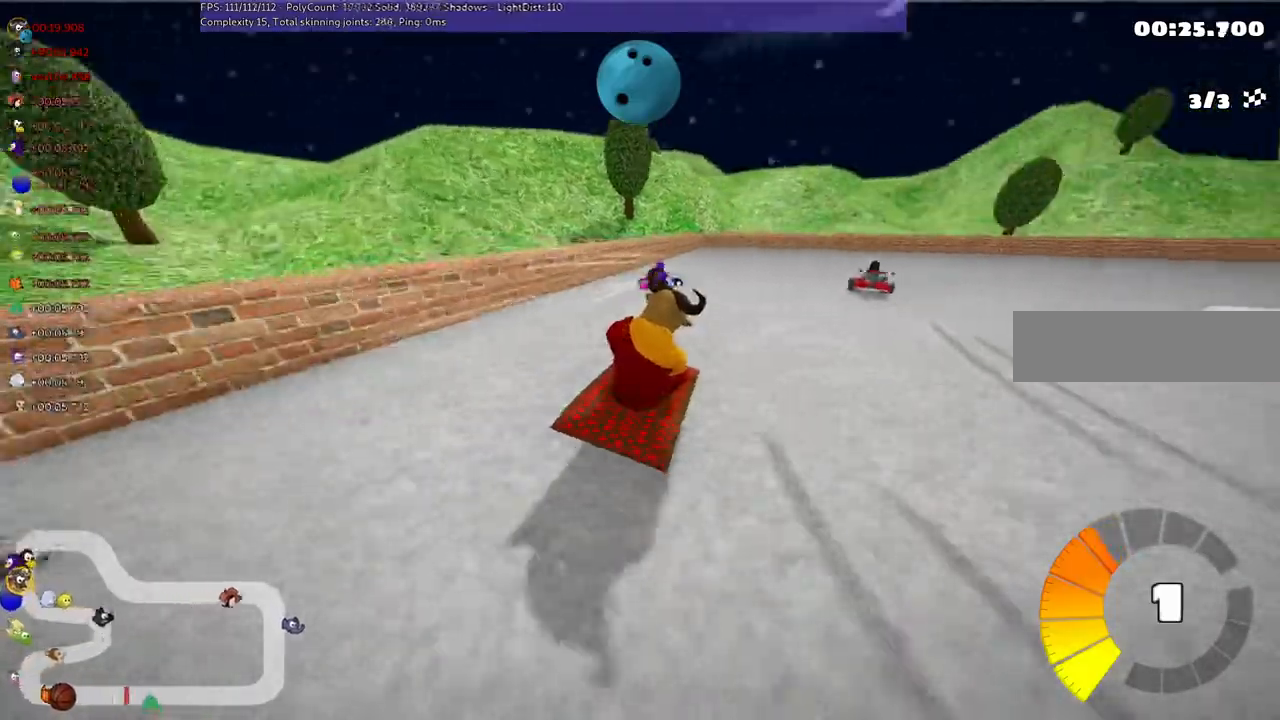
{"keys": ["right", "up"], "events": [[167, "m", "down"], [433, "m", "up"], [433, "up", "down"]]}
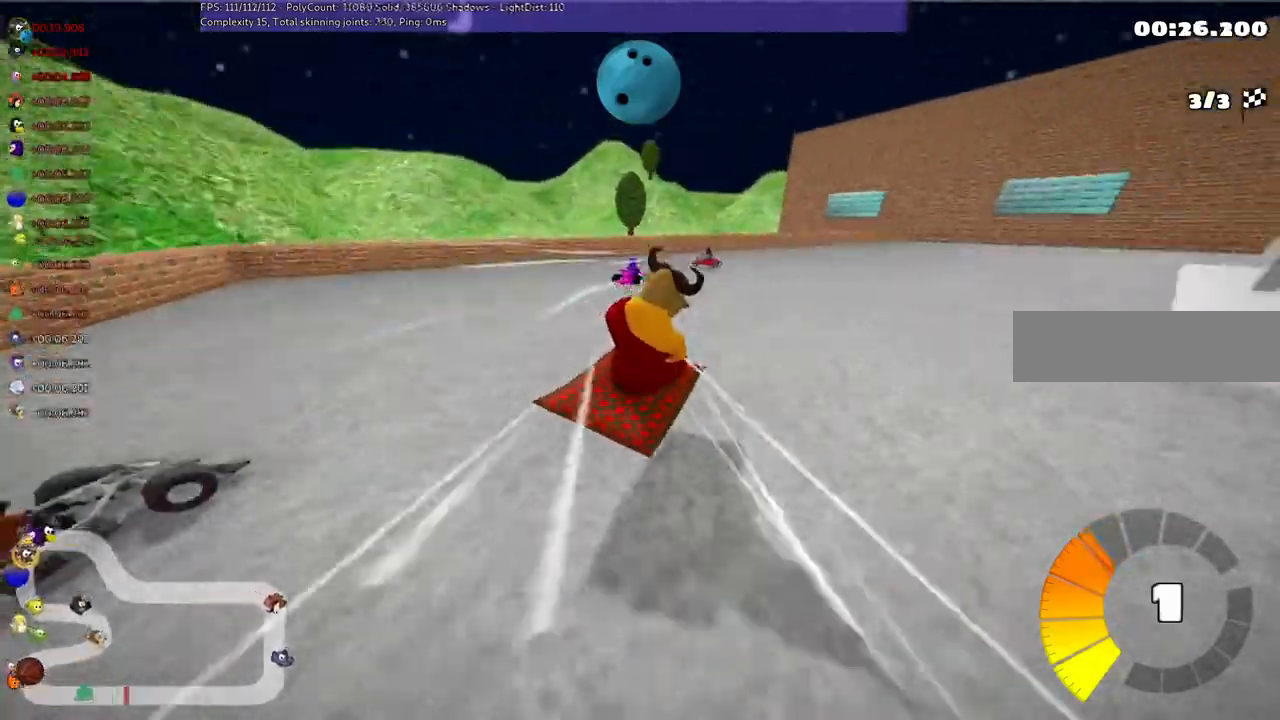
{"keys": ["up"], "events": [[333, "right", "up"]]}
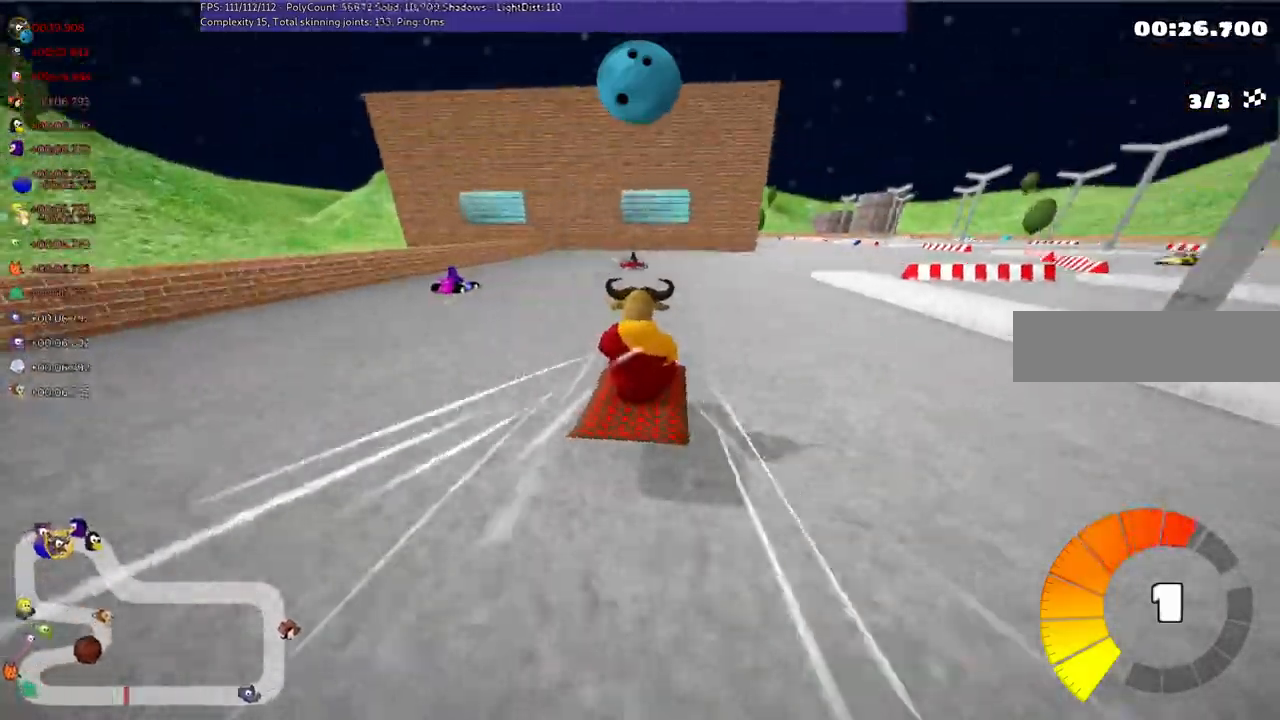
{"keys": [], "events": [[67, "m", "down"], [67, "right", "down"], [233, "m", "up"], [433, "right", "up"], [467, "up", "up"]]}
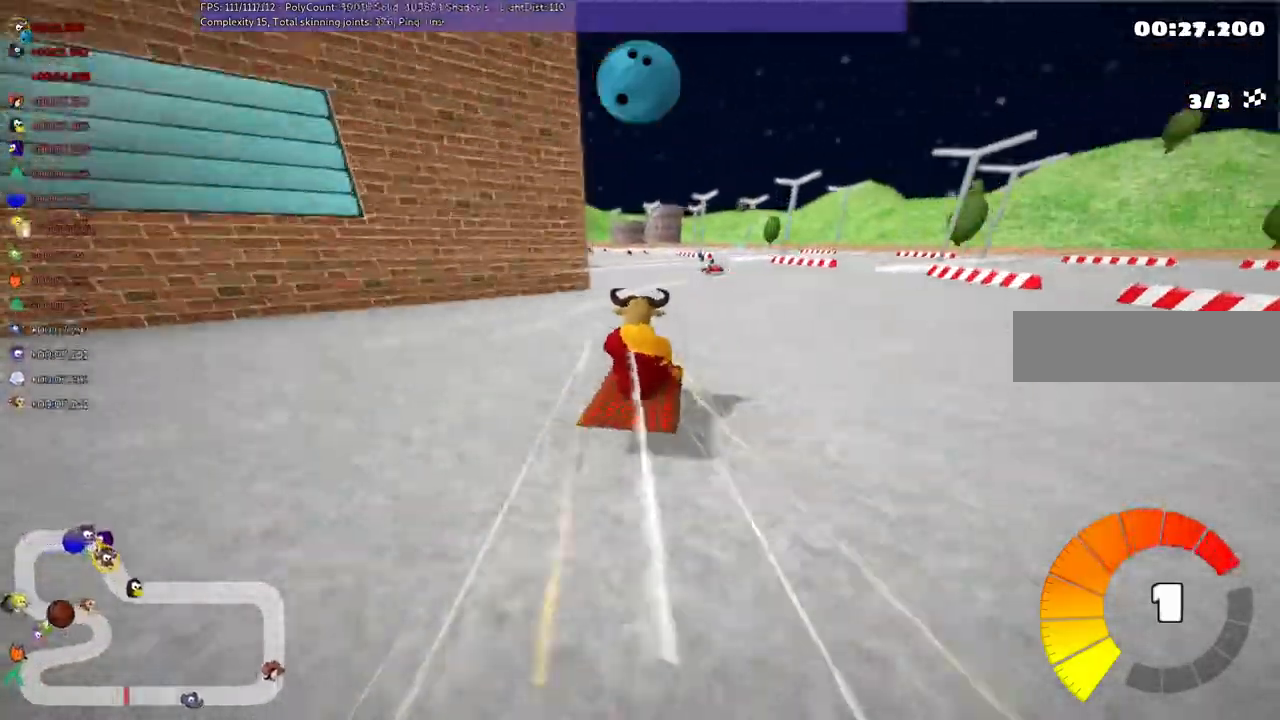
{"keys": ["left"], "events": [[67, "left", "down"], [67, "m", "down"], [67, "up", "down"], [200, "m", "up"], [300, "left", "up"], [433, "left", "down"], [467, "up", "up"]]}
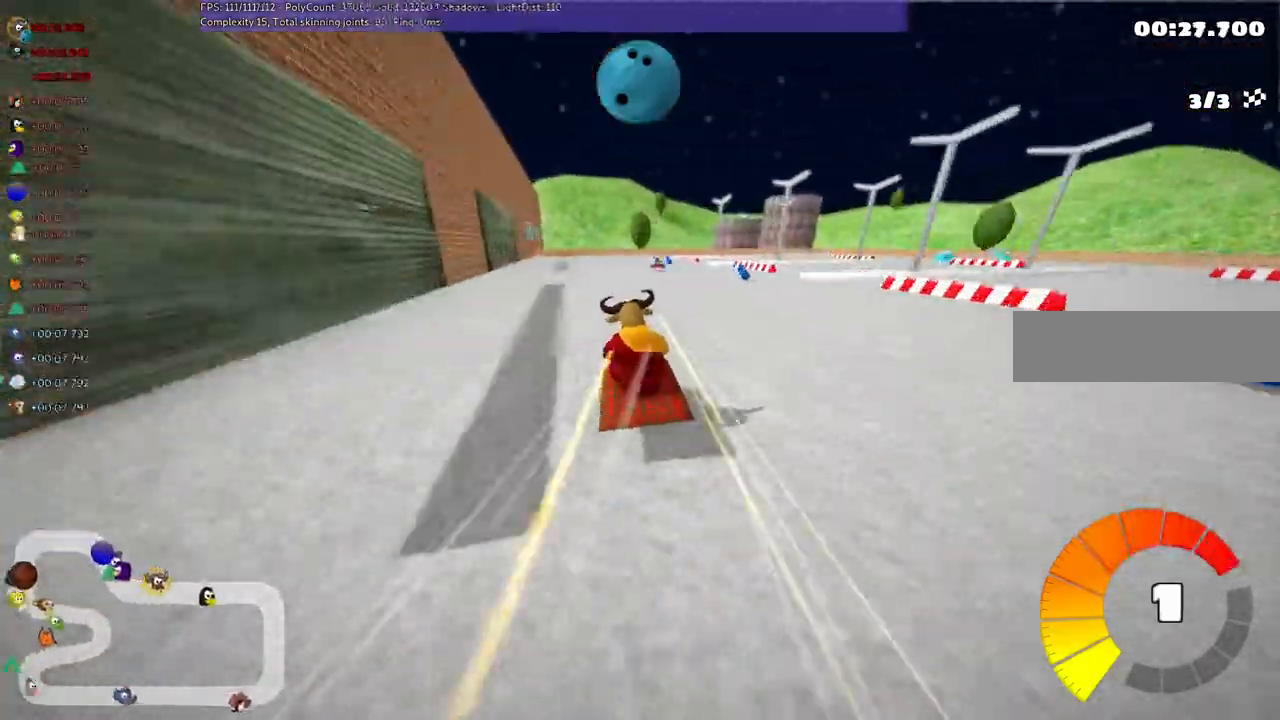
{"keys": ["m", "right", "up"], "events": [[67, "left", "up"], [133, "up", "down"], [233, "right", "down"], [367, "m", "down"]]}
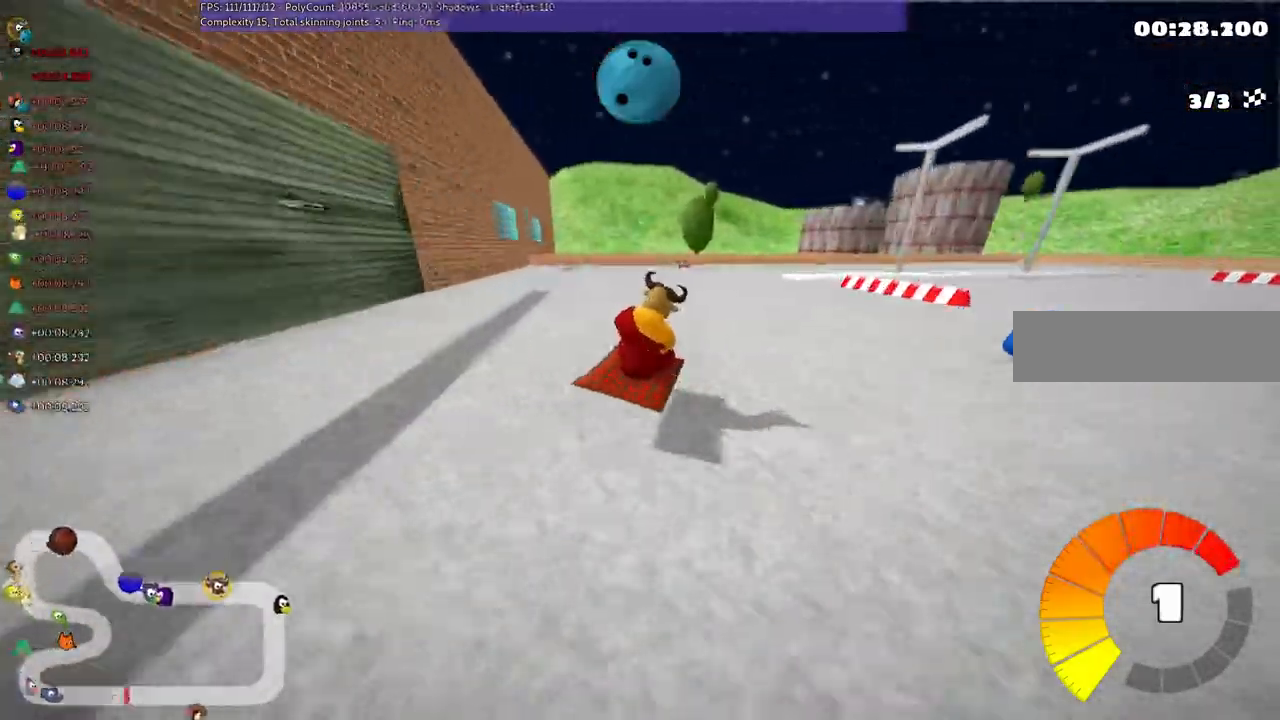
{"keys": ["right"], "events": [[67, "left", "down"], [133, "left", "up"], [133, "up", "up"], [400, "m", "up"]]}
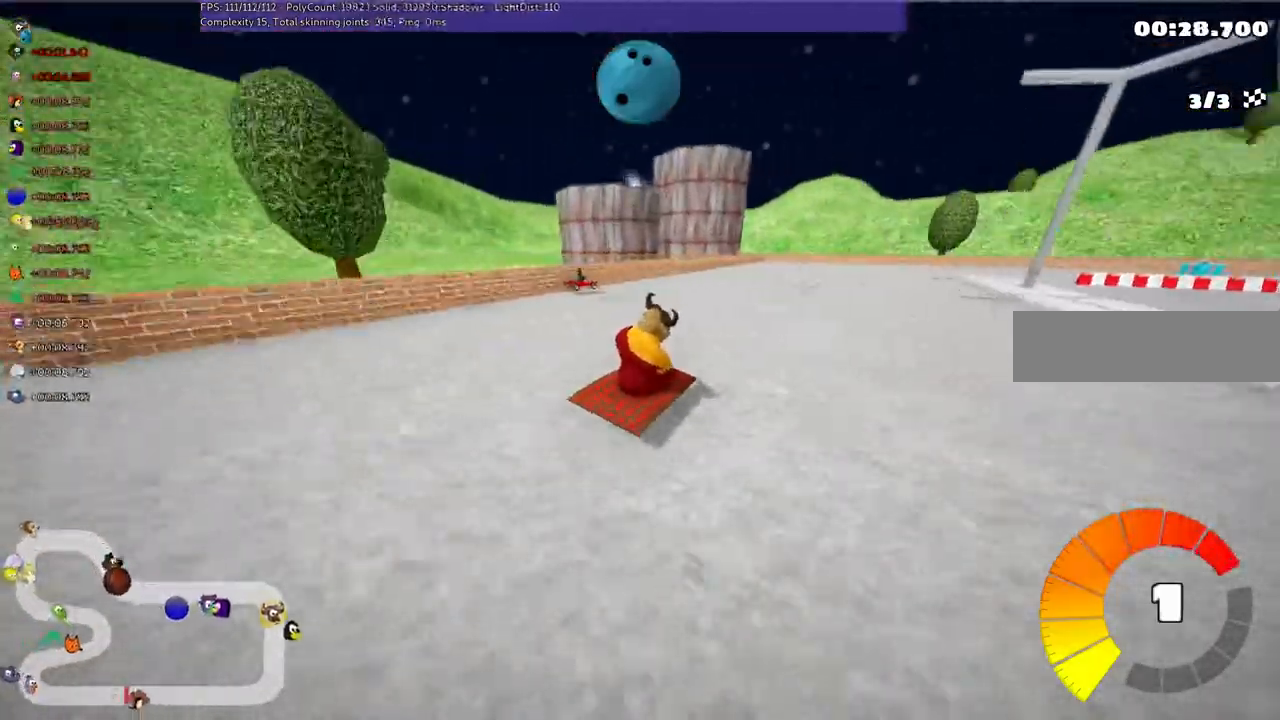
{"keys": ["m", "right"], "events": [[100, "right", "up"], [233, "right", "down"], [333, "m", "down"]]}
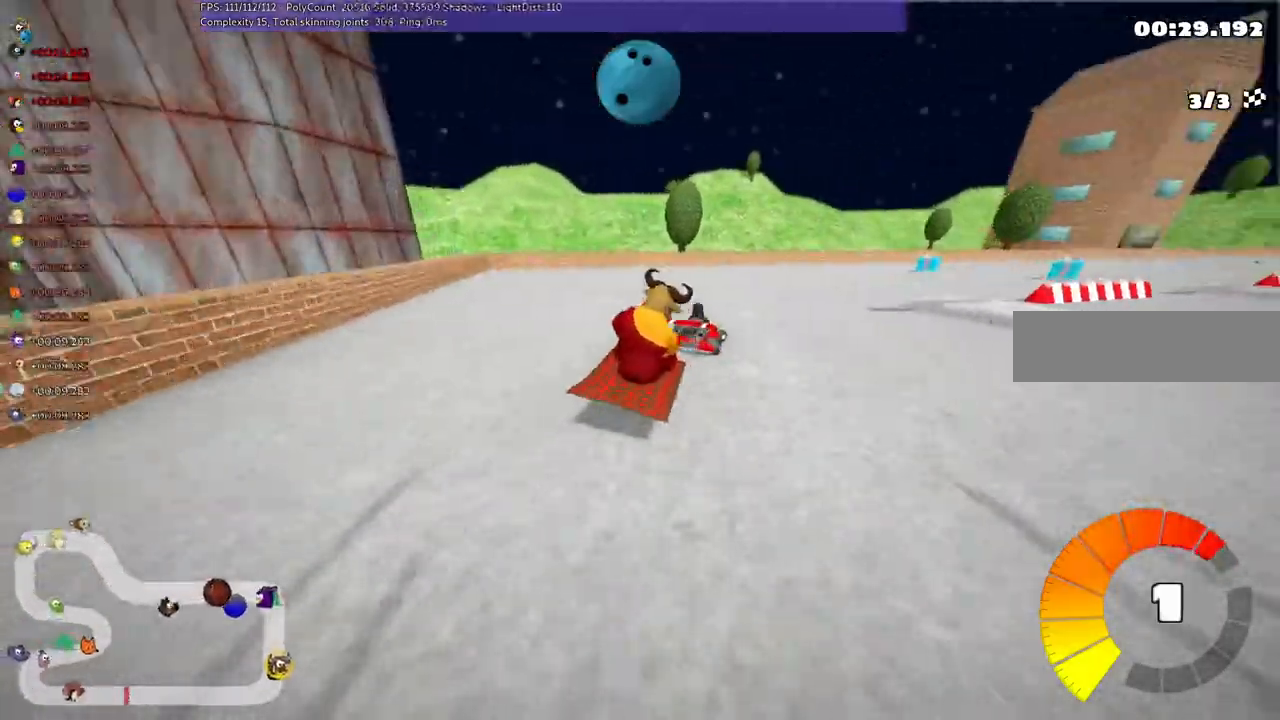
{"keys": ["up"], "events": [[267, "m", "up"], [333, "up", "down"], [433, "right", "up"]]}
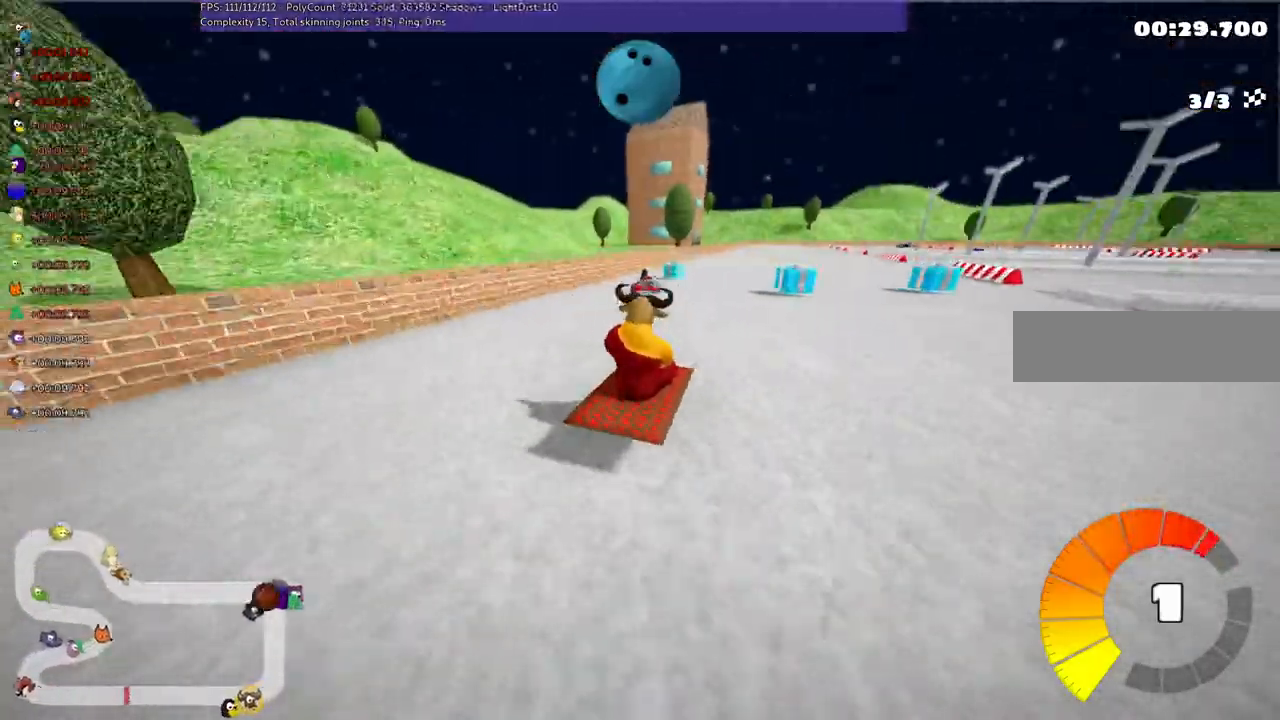
{"keys": ["up"], "events": [[167, "right", "down"], [333, "right", "up"]]}
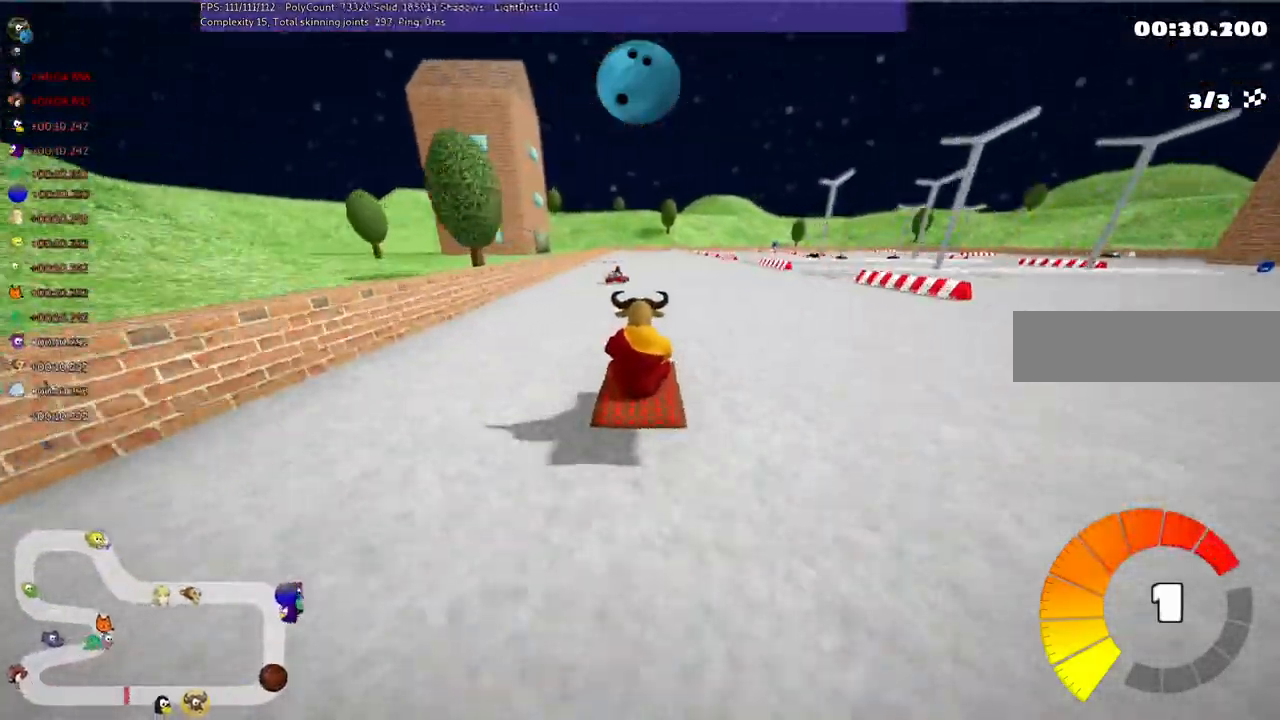
{"keys": ["up"], "events": [[67, "left", "down"], [167, "left", "up"], [233, "space", "down"], [333, "space", "up"], [367, "right", "down"], [500, "right", "up"]]}
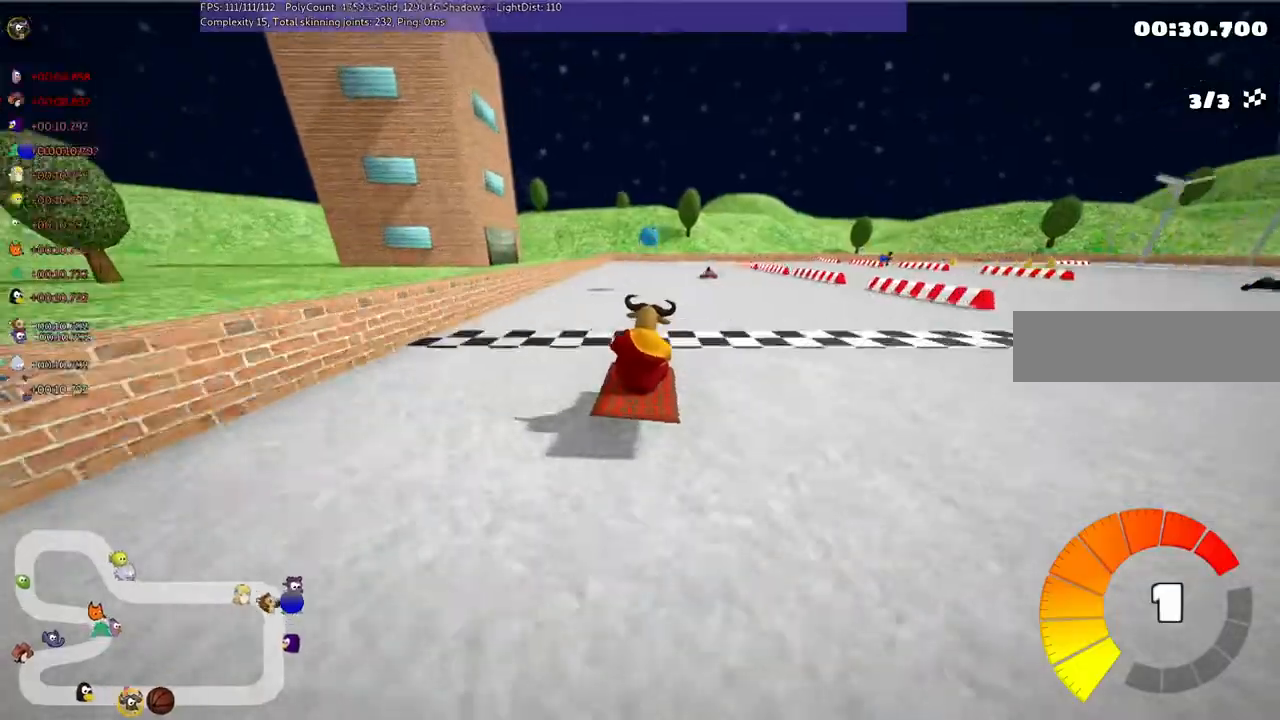
{"keys": ["up"], "events": []}
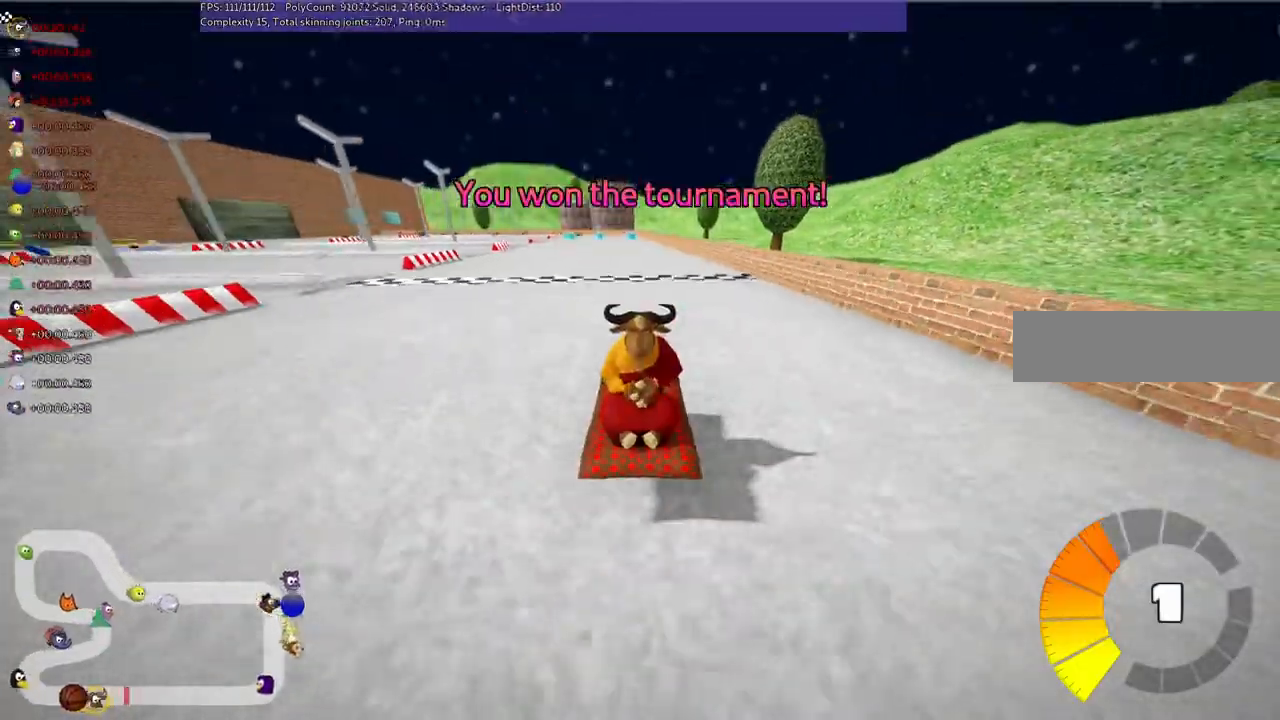
{"keys": [], "events": [[33, "up", "up"]]}